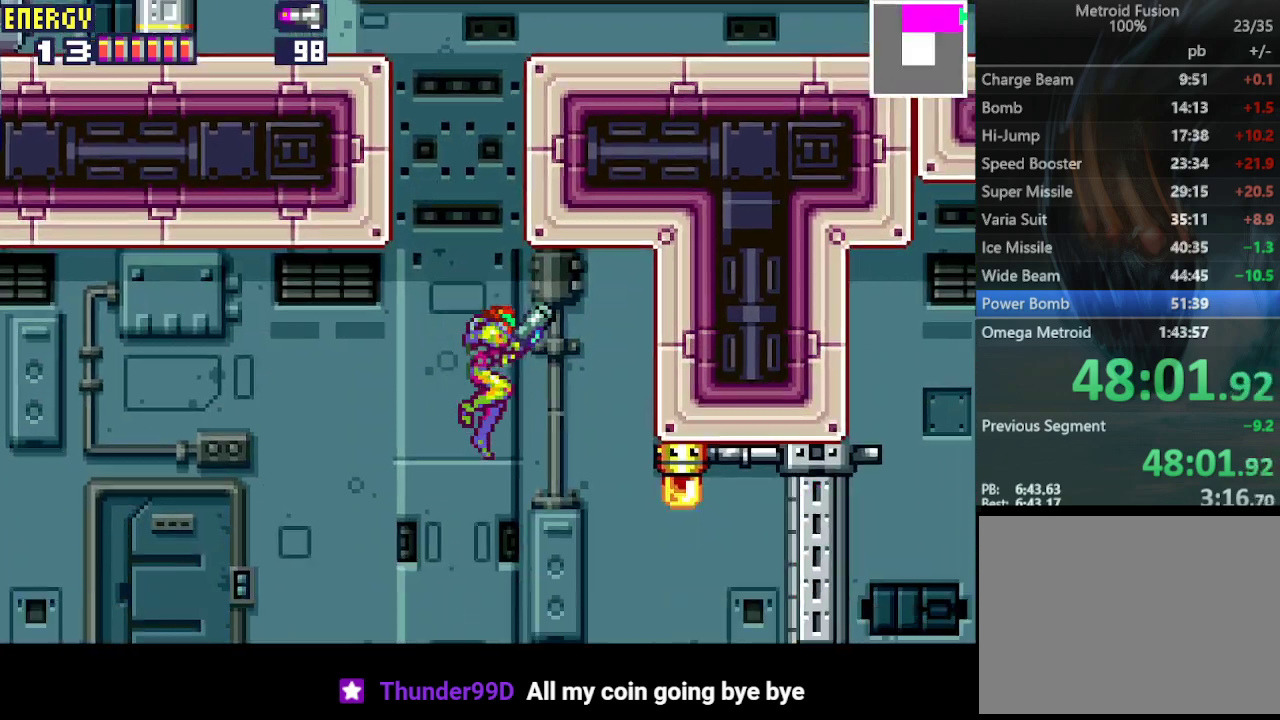
Gameplay with a controller (PlayStation layout); each line is a JSON object with the inputs held at the frame after it. "events" lists button and stick changes between this image and that frame as [ms after this image, input, new state], when the widget could be followed in between. Not read: L3 R3 left_stick right_stick.
{"buttons": ["DPAD_RIGHT"], "events": [[200, "CROSS", "down"], [300, "CROSS", "up"], [367, "L1", "up"]]}
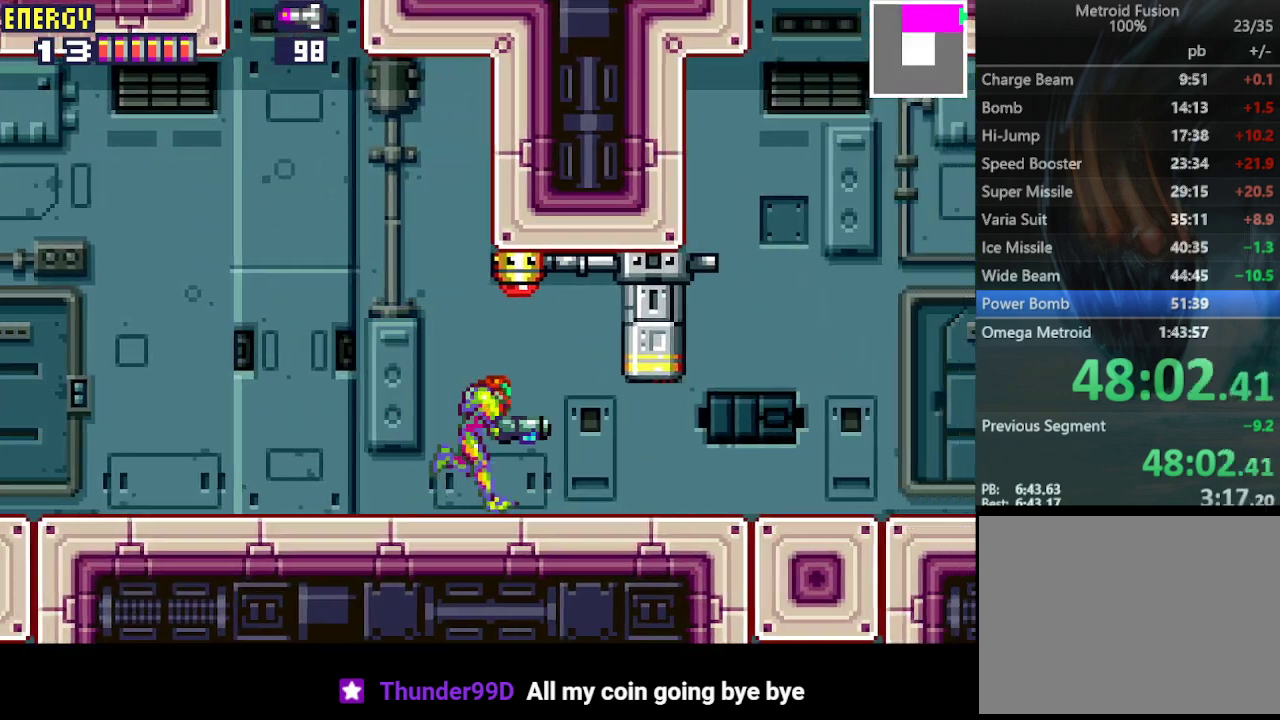
{"buttons": [], "events": [[500, "DPAD_RIGHT", "up"]]}
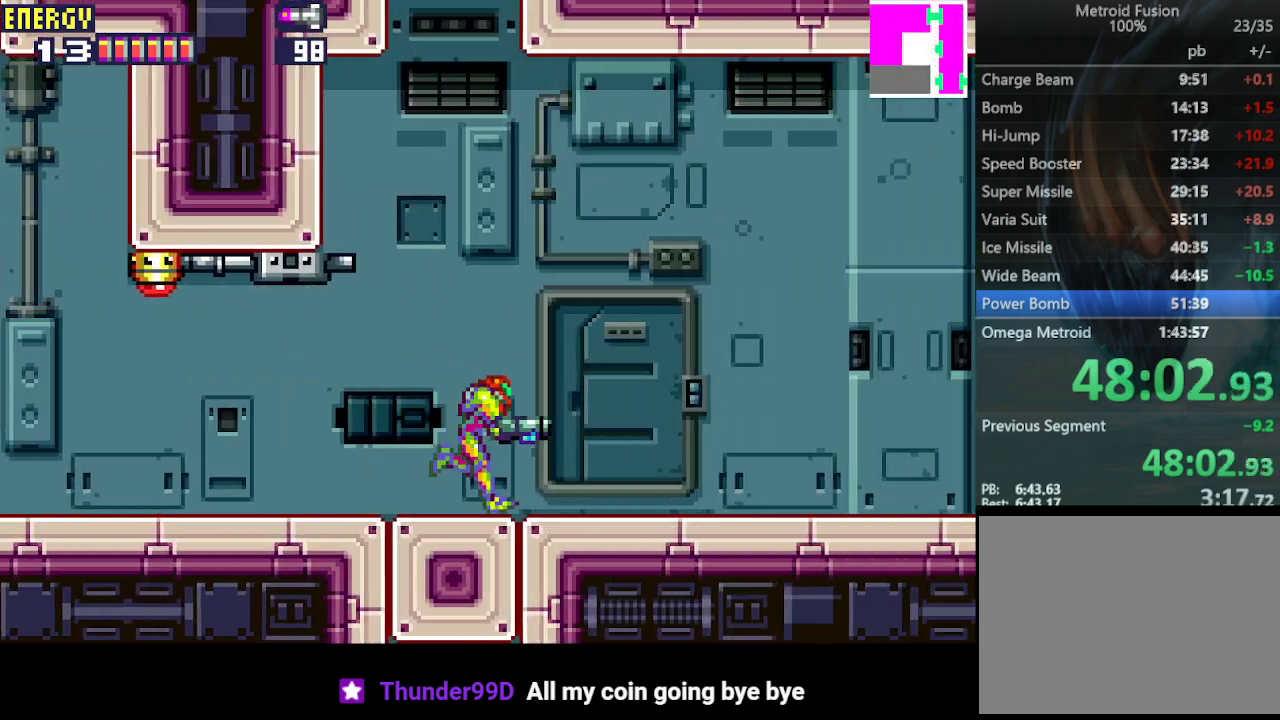
{"buttons": ["DPAD_LEFT"], "events": [[133, "DPAD_RIGHT", "down"], [267, "DPAD_RIGHT", "up"], [467, "DPAD_LEFT", "down"]]}
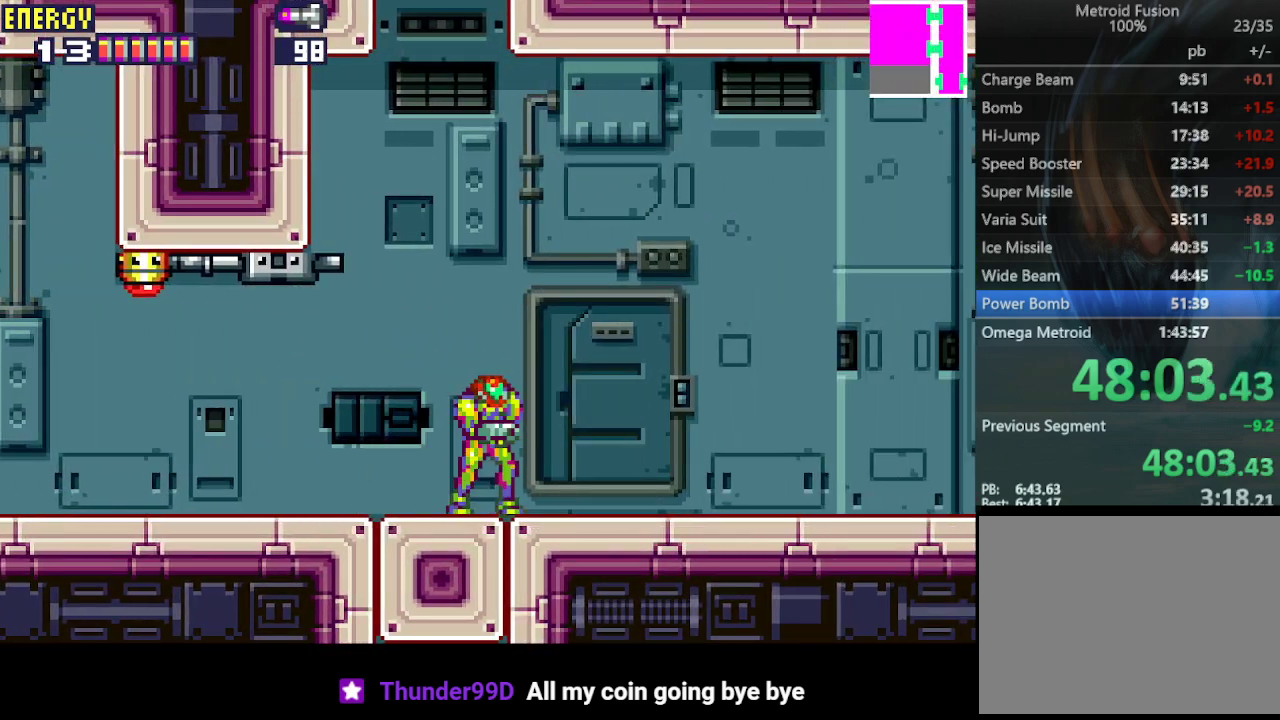
{"buttons": ["DPAD_LEFT"], "events": []}
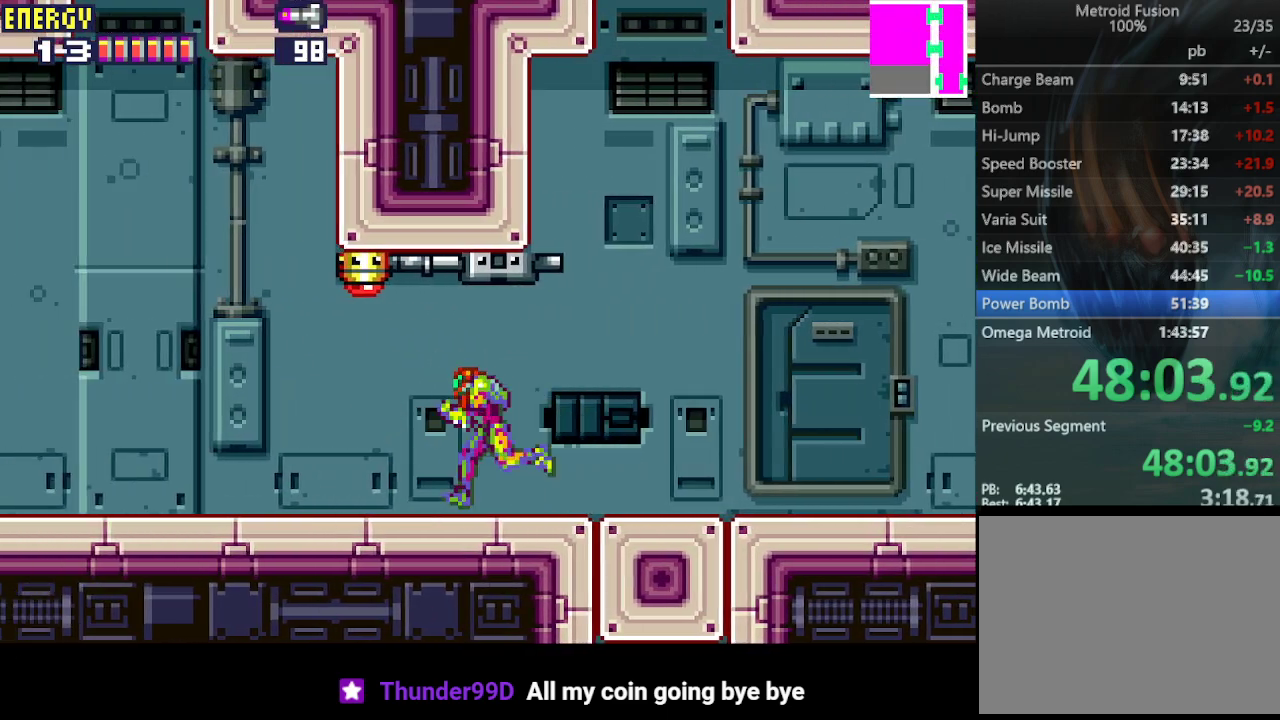
{"buttons": ["CROSS", "DPAD_LEFT"], "events": [[300, "CROSS", "down"], [400, "CROSS", "up"], [467, "CROSS", "down"]]}
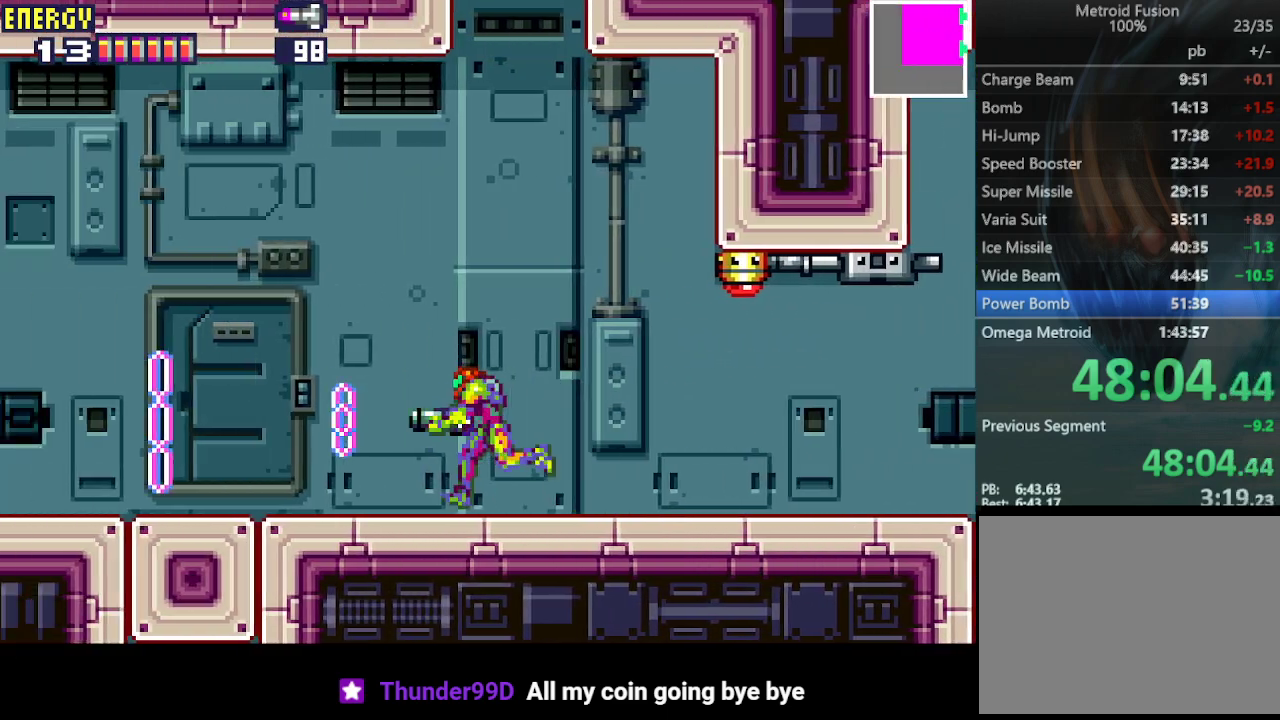
{"buttons": ["CROSS", "DPAD_LEFT"], "events": [[33, "CROSS", "up"], [100, "CROSS", "down"], [167, "CROSS", "up"], [233, "CROSS", "down"], [333, "CROSS", "up"], [400, "CROSS", "down"], [467, "CROSS", "up"], [500, "CROSS", "down"]]}
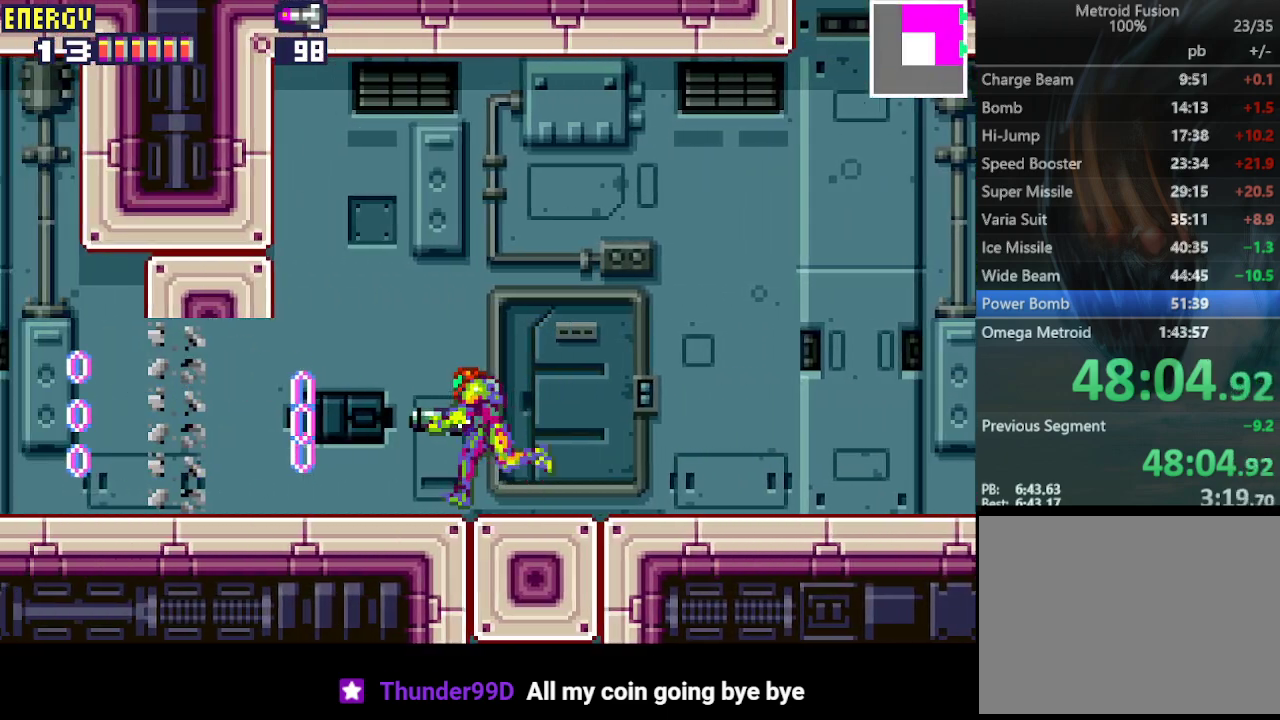
{"buttons": ["DPAD_LEFT"], "events": [[100, "CROSS", "up"]]}
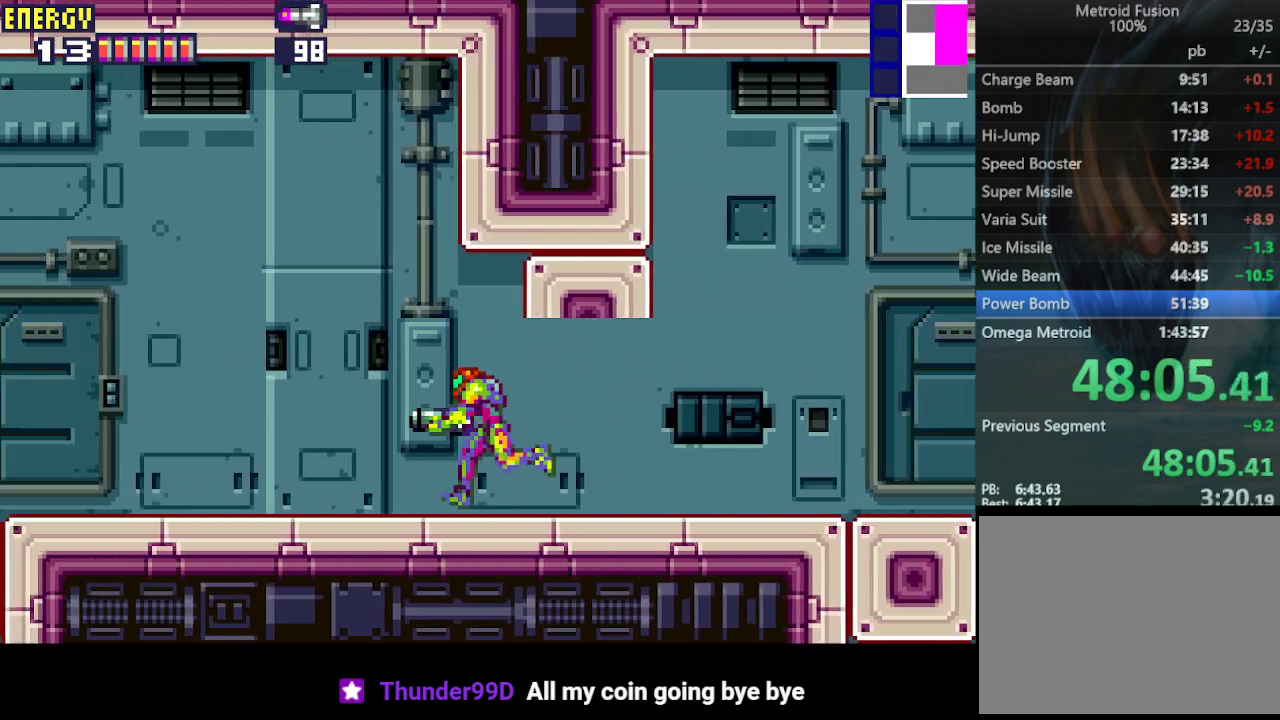
{"buttons": ["DPAD_LEFT"], "events": []}
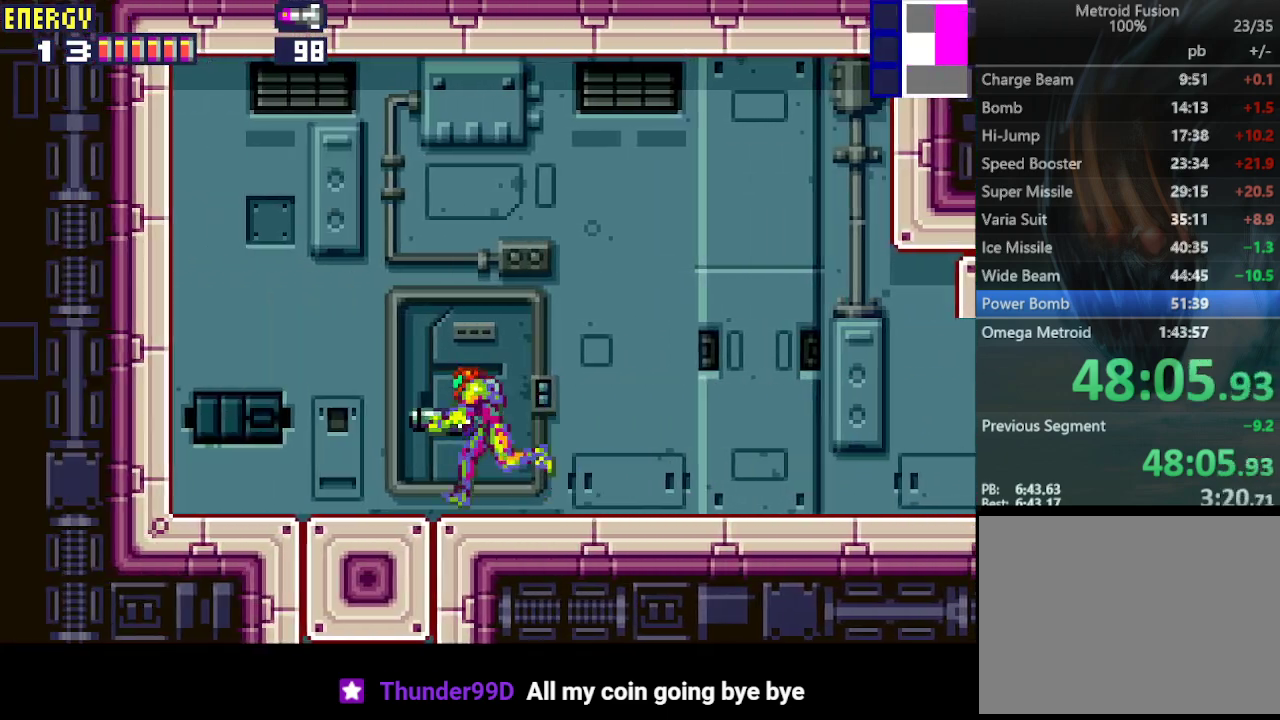
{"buttons": ["DPAD_RIGHT"], "events": [[233, "DPAD_DOWN", "down"], [233, "DPAD_LEFT", "up"], [367, "DPAD_RIGHT", "down"], [433, "DPAD_DOWN", "up"]]}
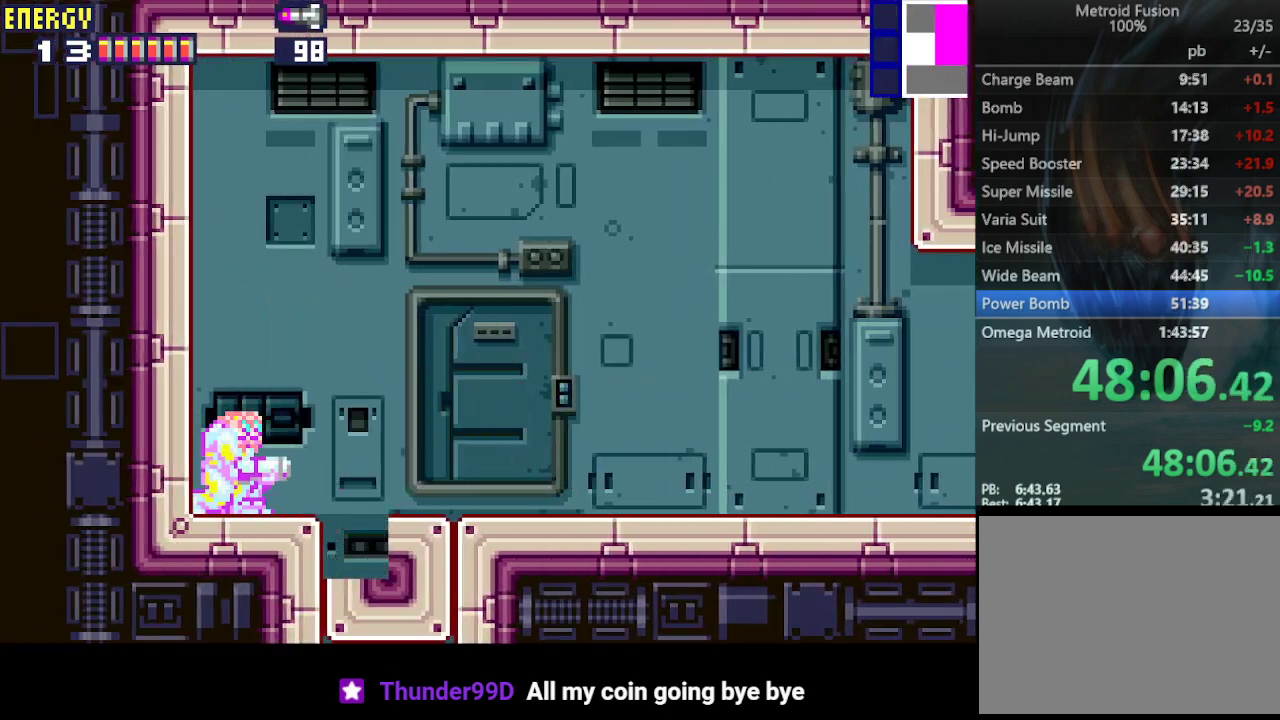
{"buttons": ["DPAD_RIGHT"], "events": []}
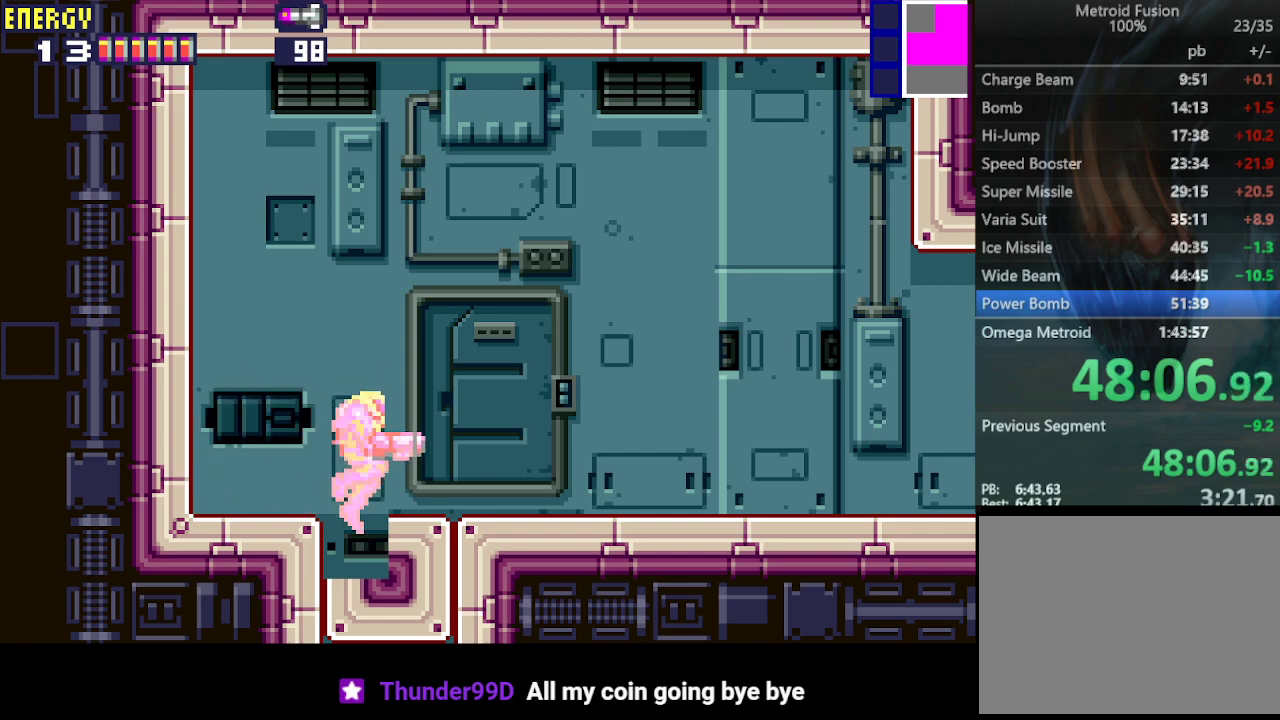
{"buttons": ["DPAD_LEFT"], "events": [[33, "DPAD_RIGHT", "up"], [500, "DPAD_LEFT", "down"]]}
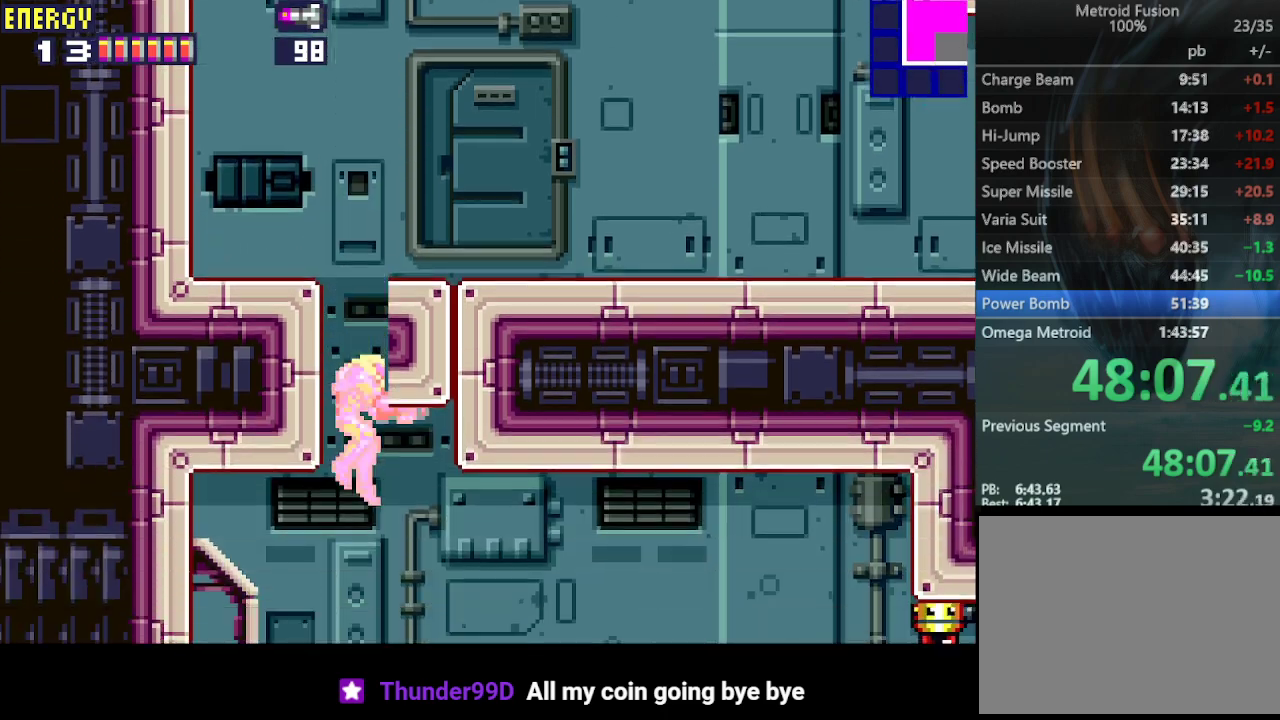
{"buttons": ["CIRCLE", "DPAD_LEFT"], "events": [[500, "CIRCLE", "down"]]}
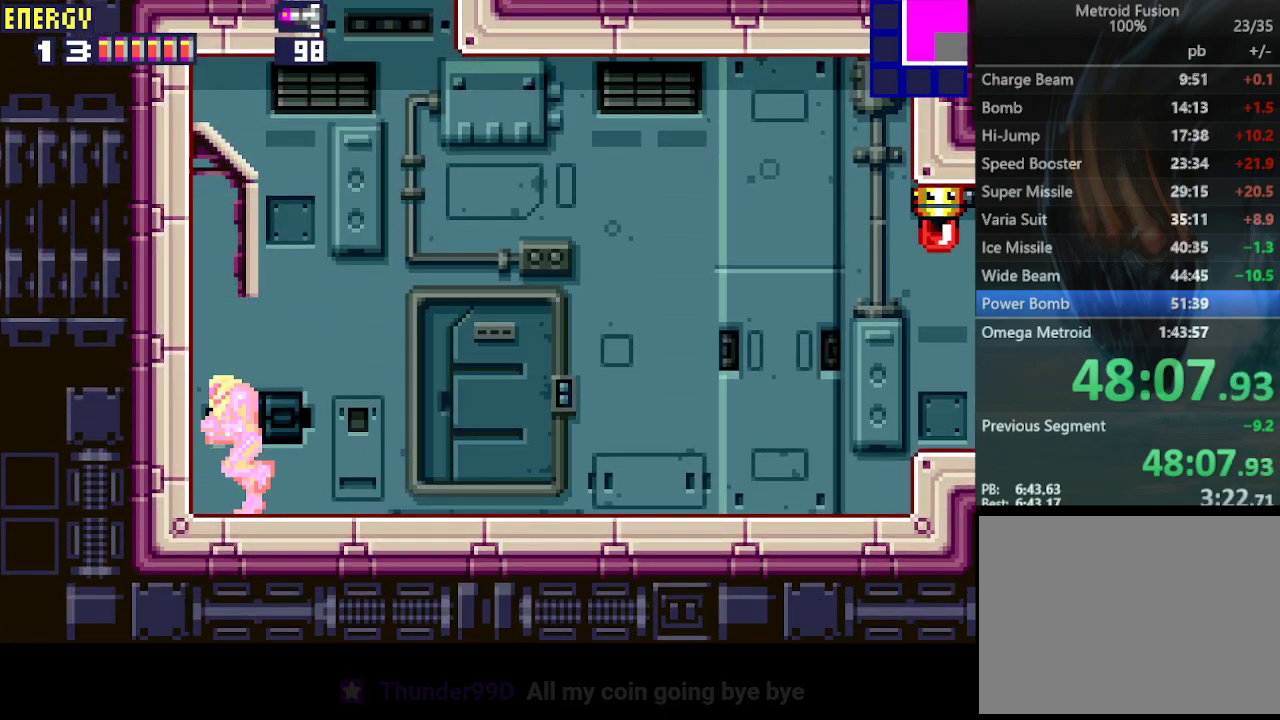
{"buttons": ["DPAD_LEFT"], "events": [[233, "CIRCLE", "up"]]}
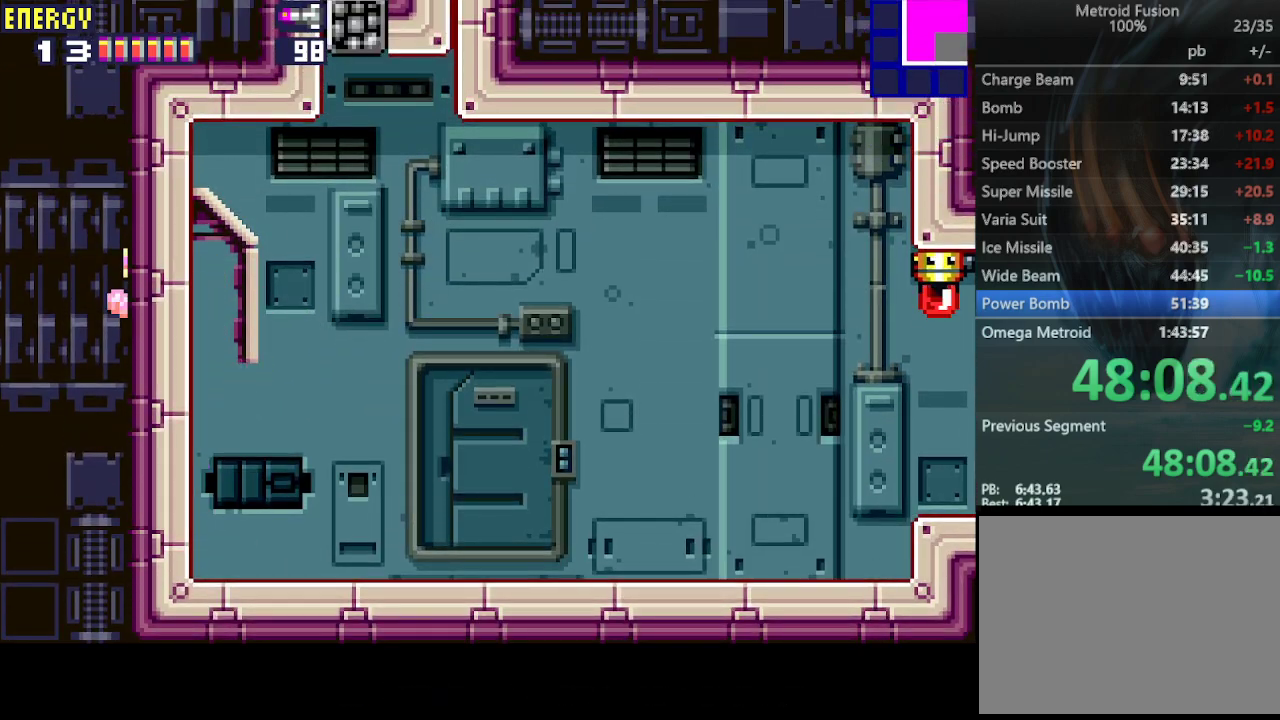
{"buttons": ["DPAD_LEFT"], "events": []}
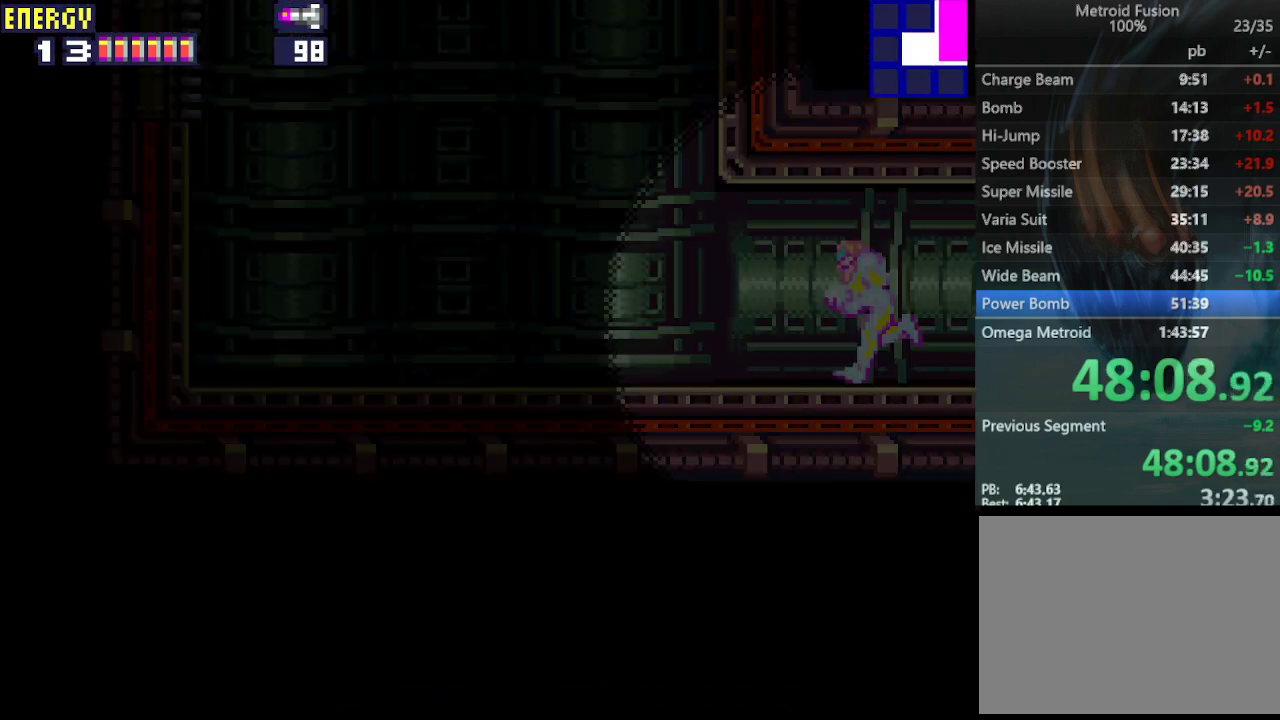
{"buttons": ["CIRCLE", "DPAD_UP"], "events": [[400, "DPAD_LEFT", "up"], [467, "DPAD_UP", "down"], [500, "CIRCLE", "down"]]}
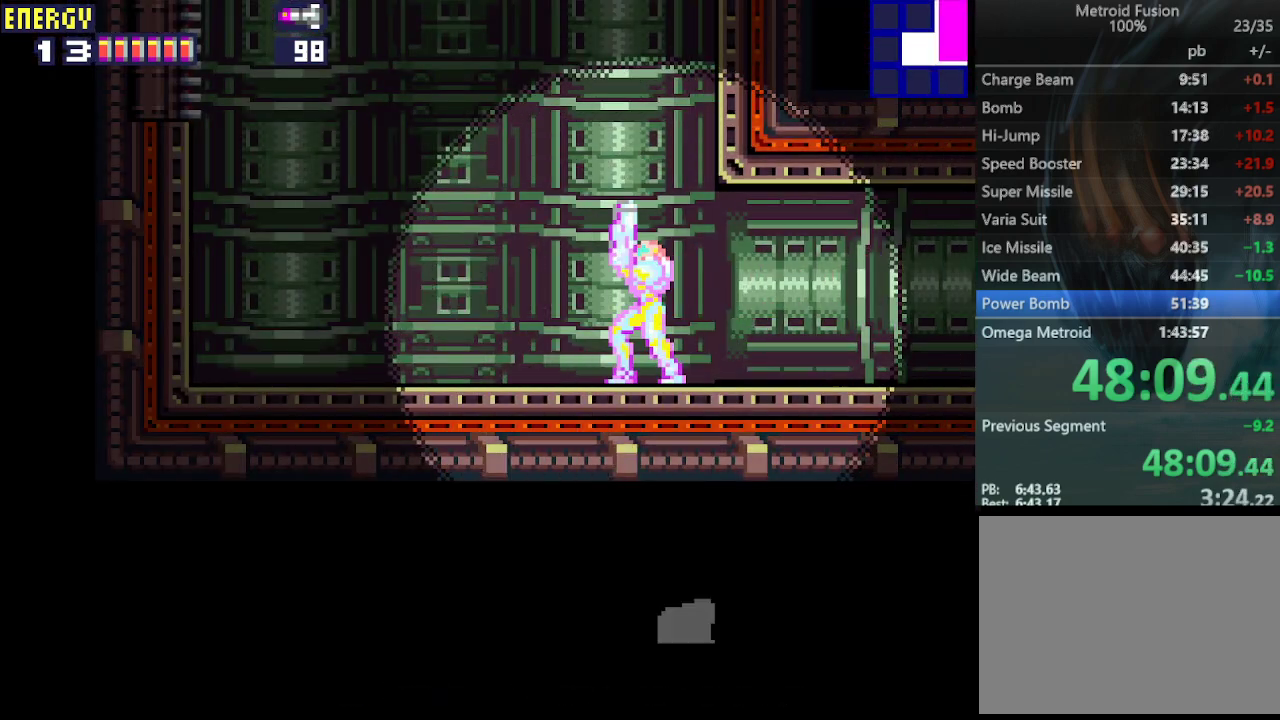
{"buttons": ["CIRCLE", "DPAD_UP"], "events": []}
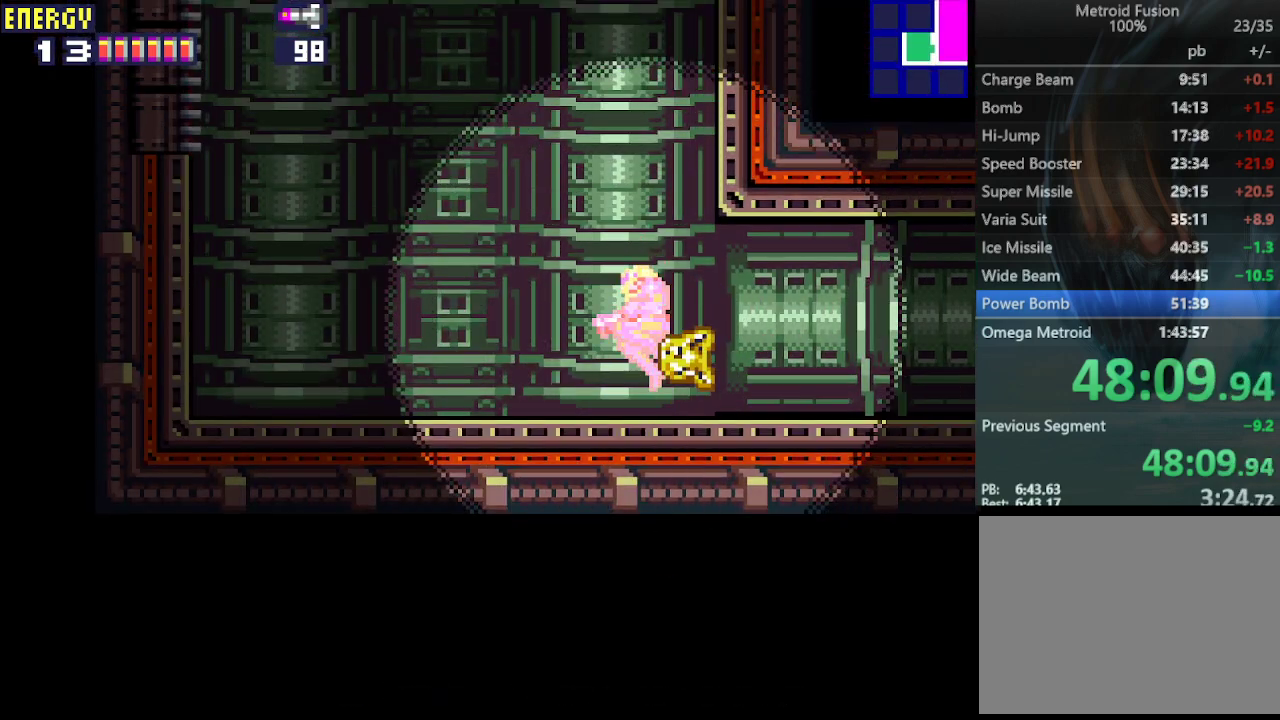
{"buttons": ["CIRCLE"], "events": [[367, "DPAD_UP", "up"]]}
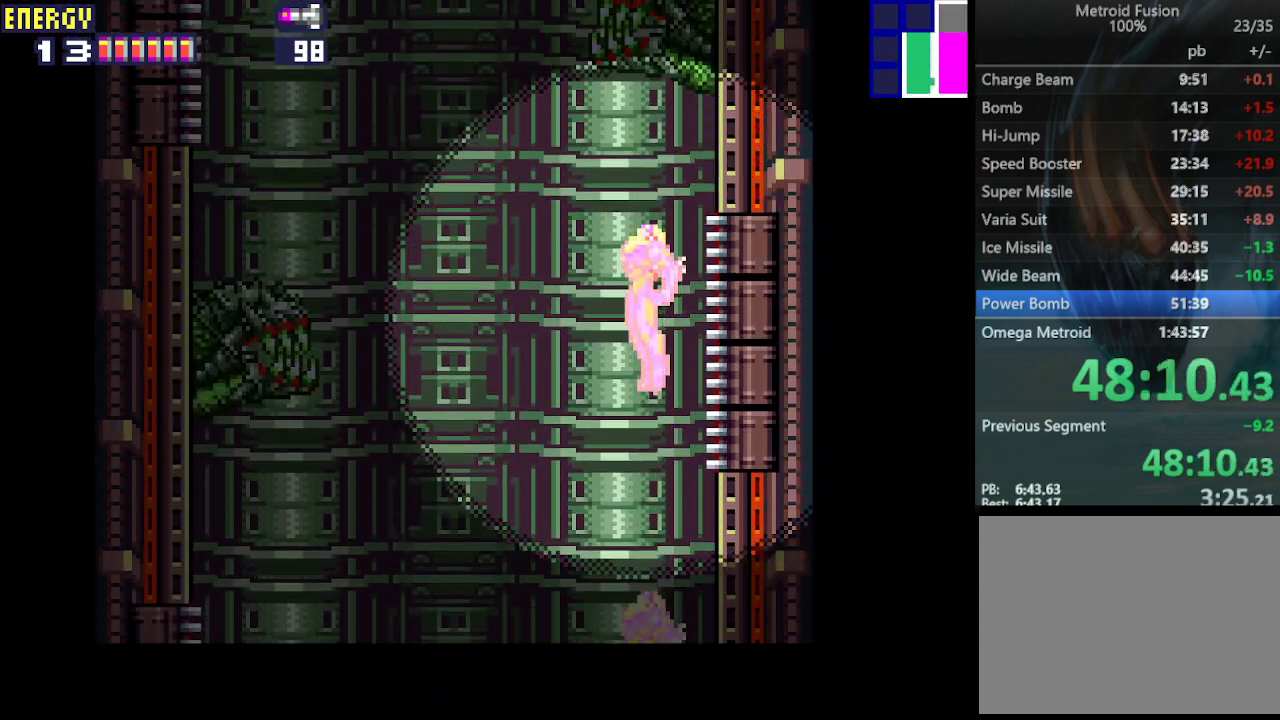
{"buttons": ["DPAD_RIGHT"], "events": [[33, "CIRCLE", "up"], [67, "DPAD_RIGHT", "down"]]}
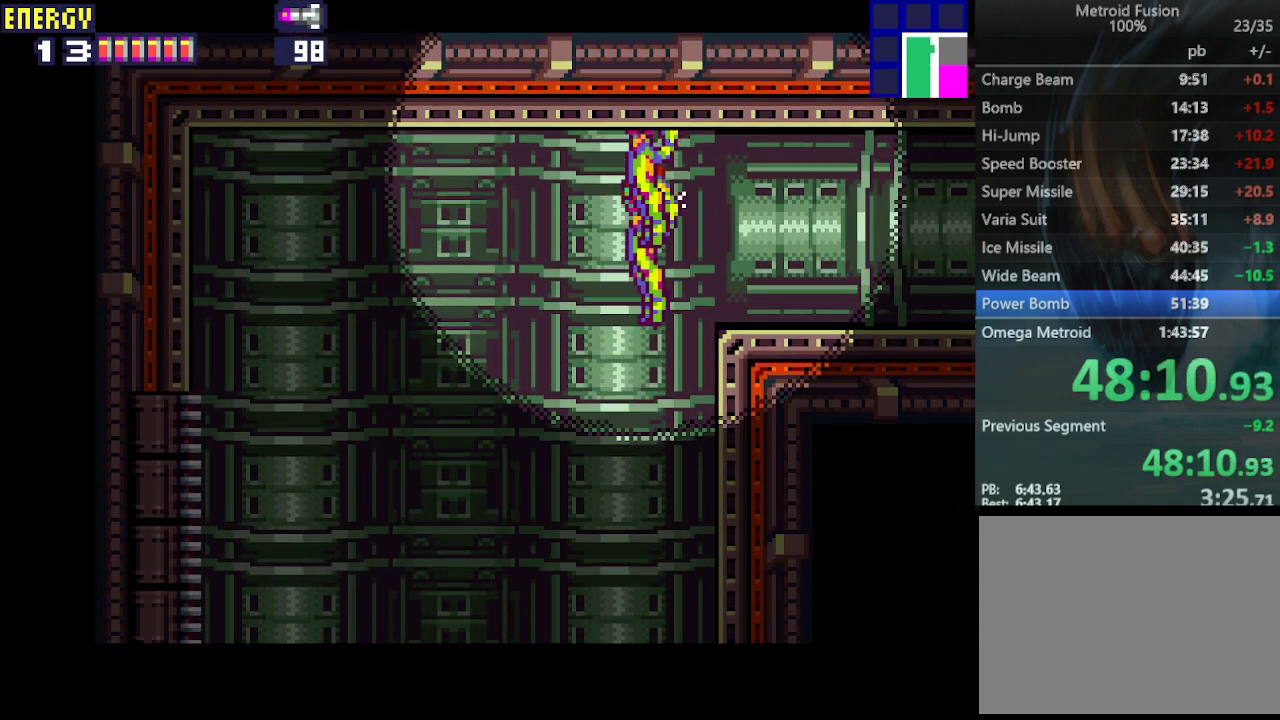
{"buttons": ["DPAD_RIGHT"], "events": []}
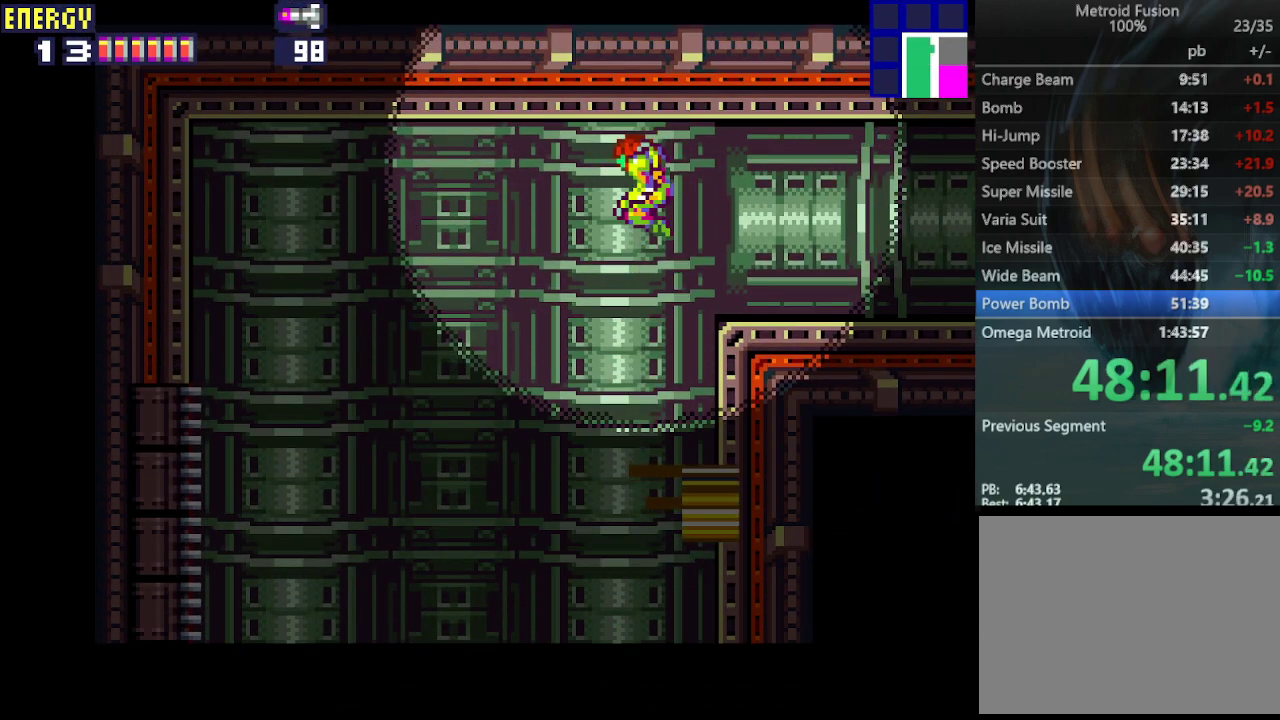
{"buttons": ["DPAD_RIGHT"], "events": []}
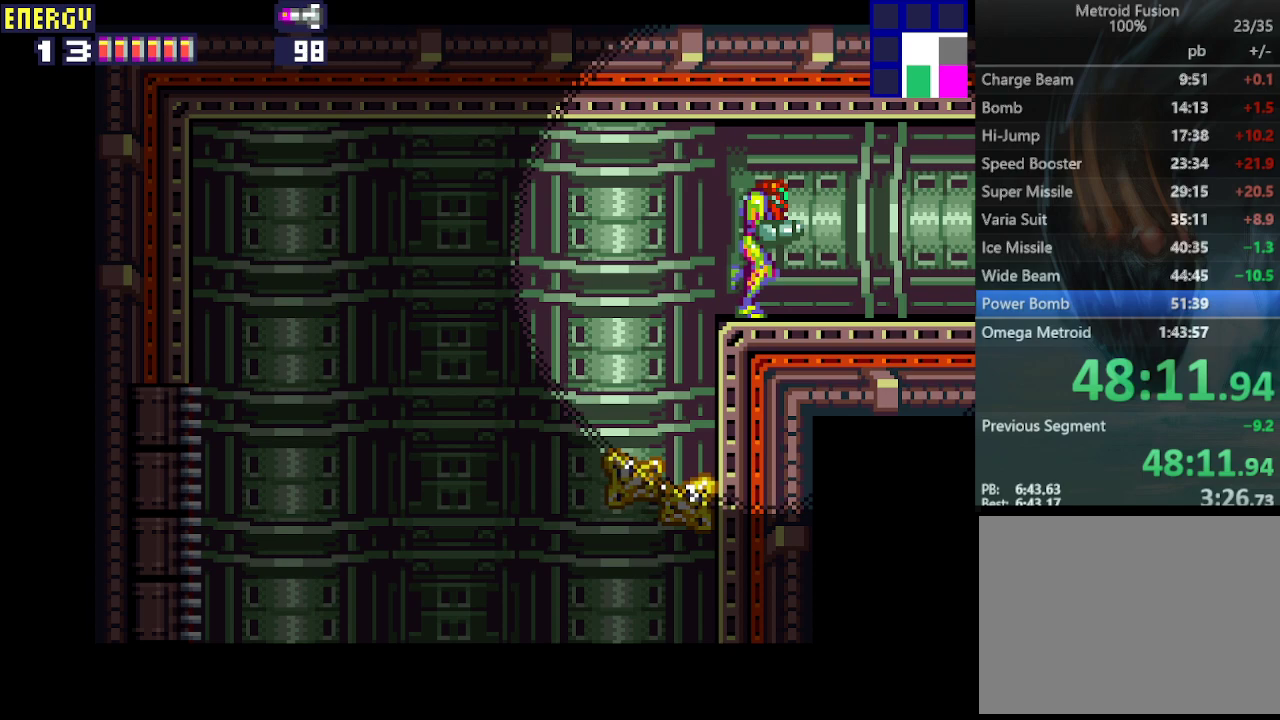
{"buttons": ["DPAD_RIGHT"], "events": []}
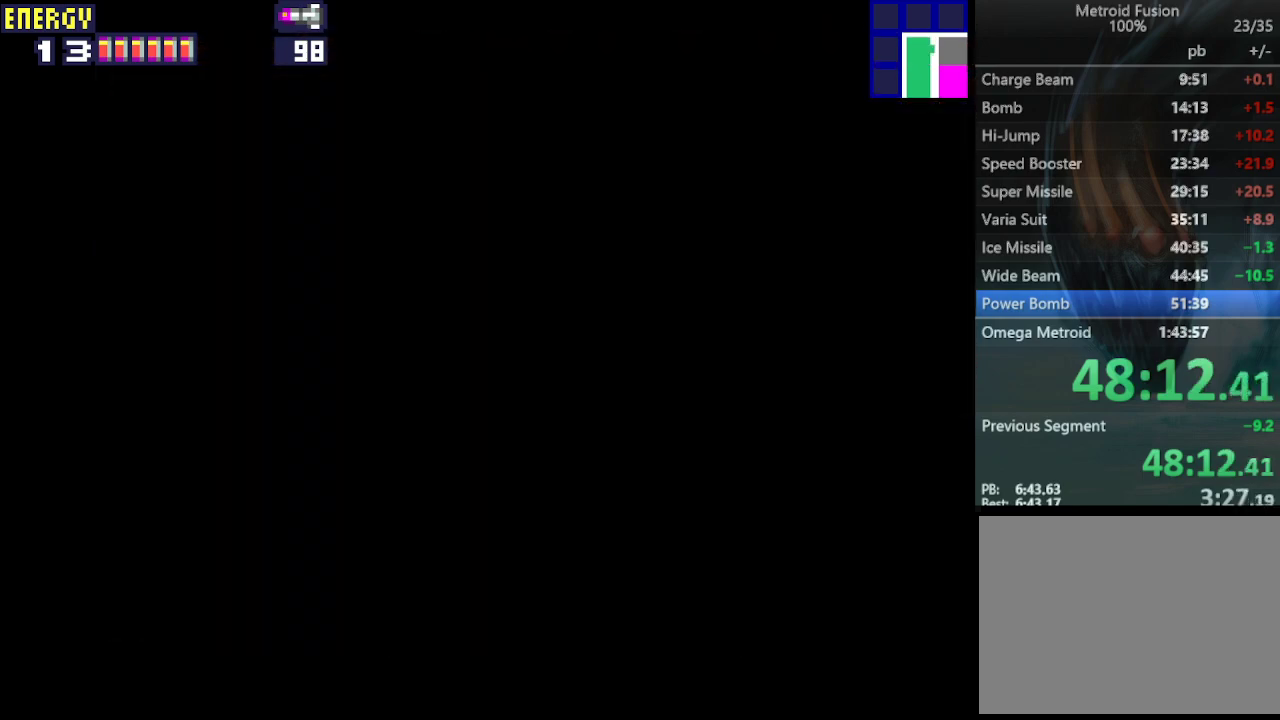
{"buttons": ["DPAD_RIGHT"], "events": []}
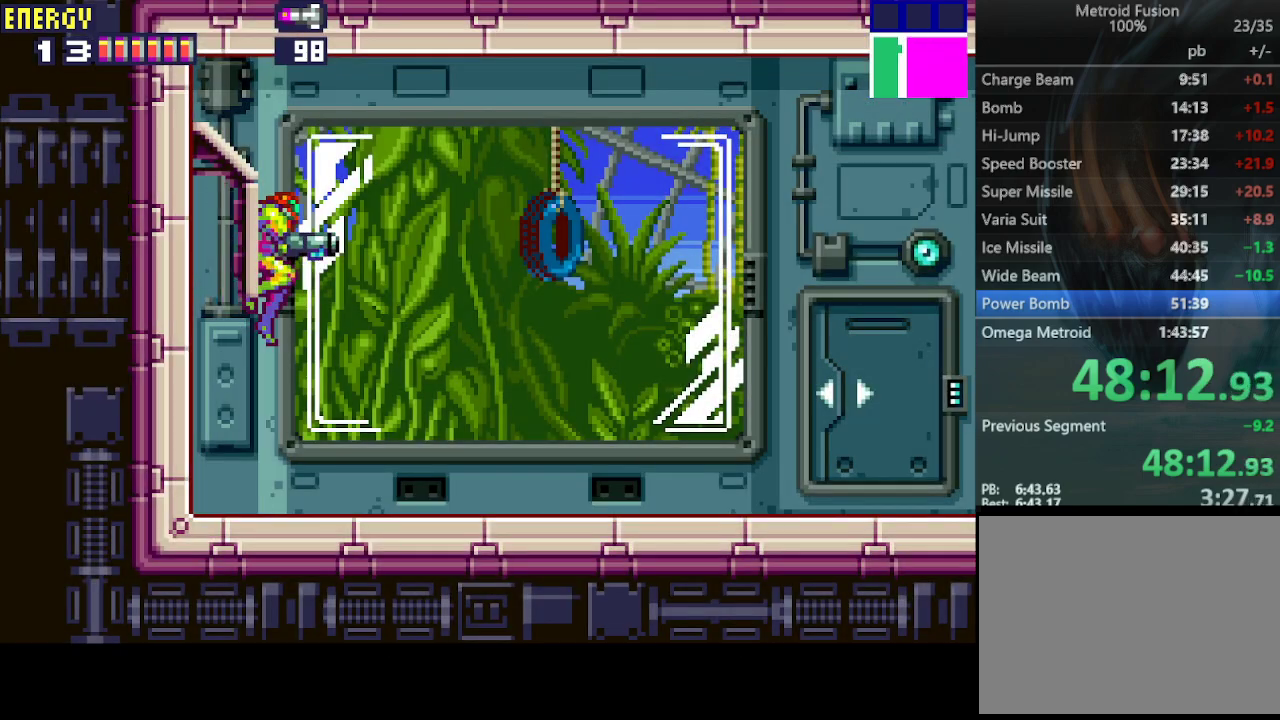
{"buttons": ["DPAD_RIGHT"], "events": []}
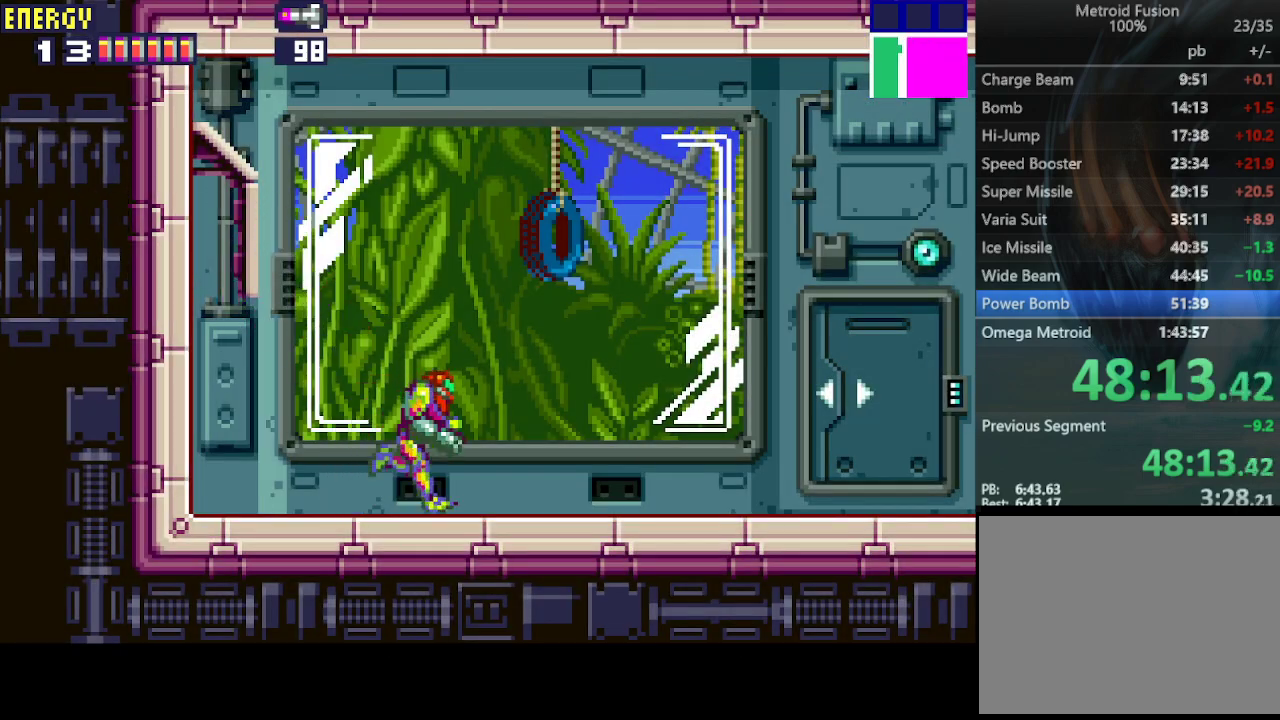
{"buttons": ["DPAD_RIGHT"], "events": []}
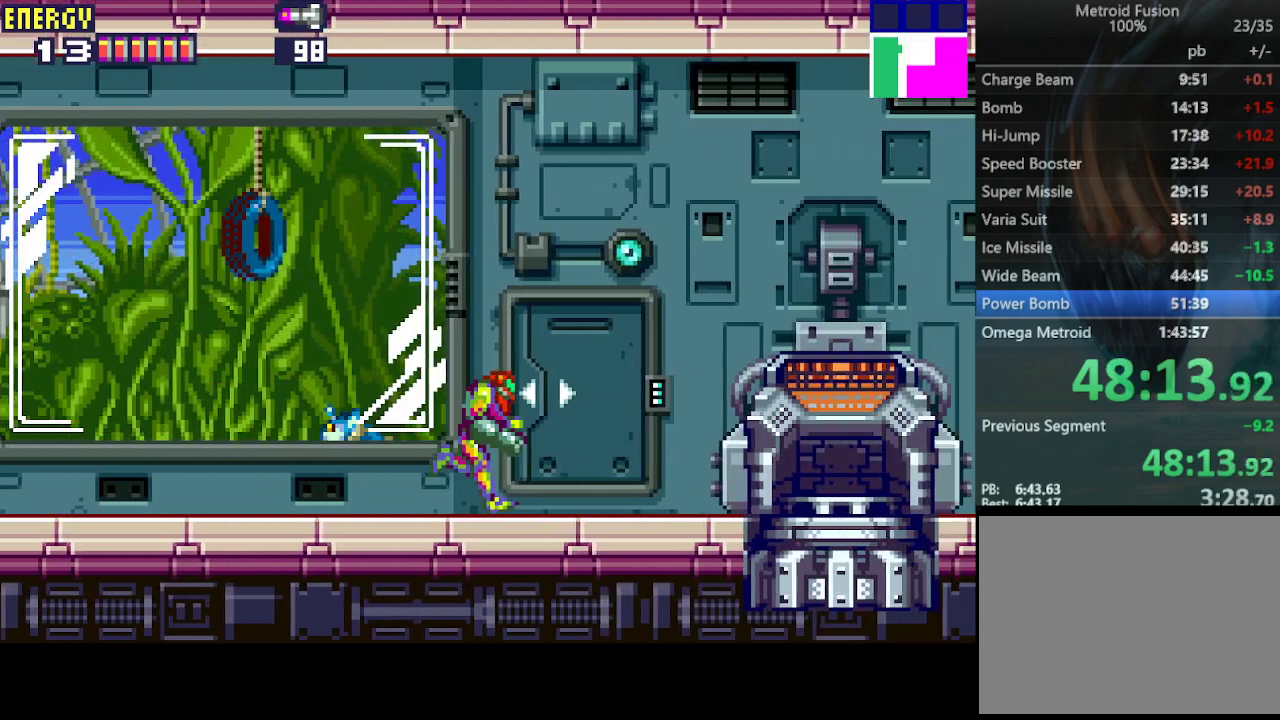
{"buttons": [], "events": [[467, "DPAD_RIGHT", "up"]]}
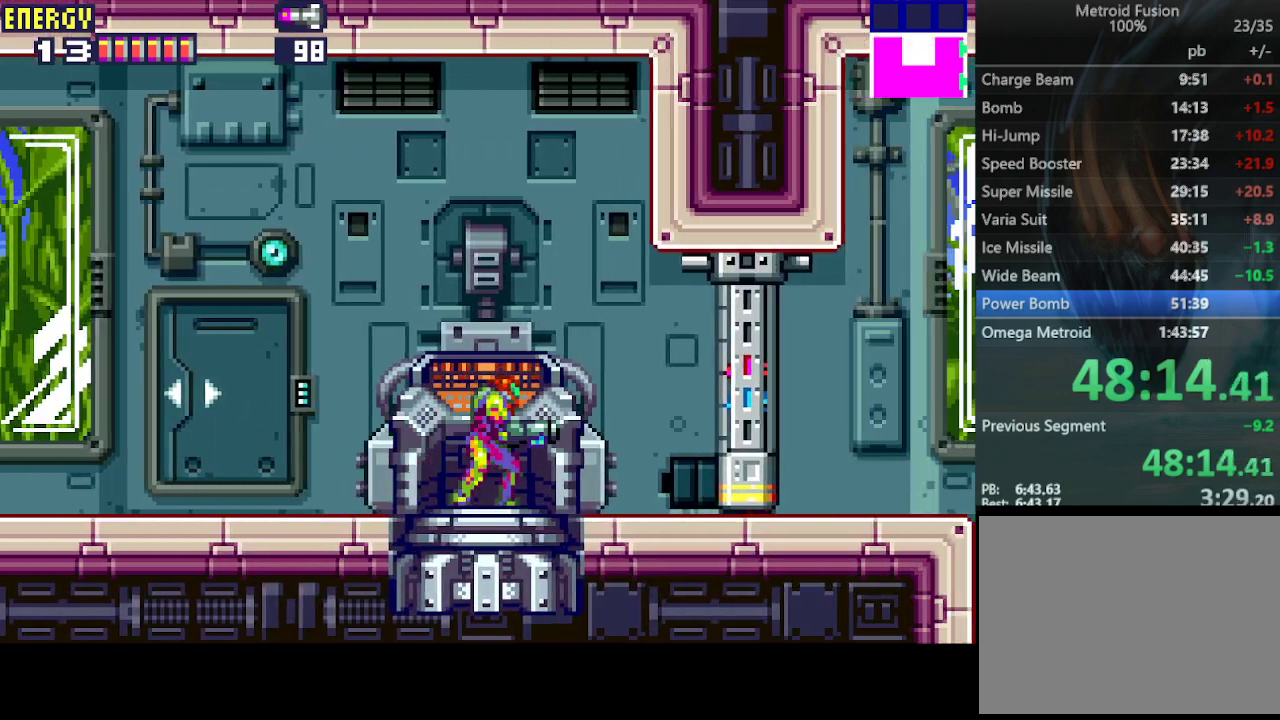
{"buttons": [], "events": []}
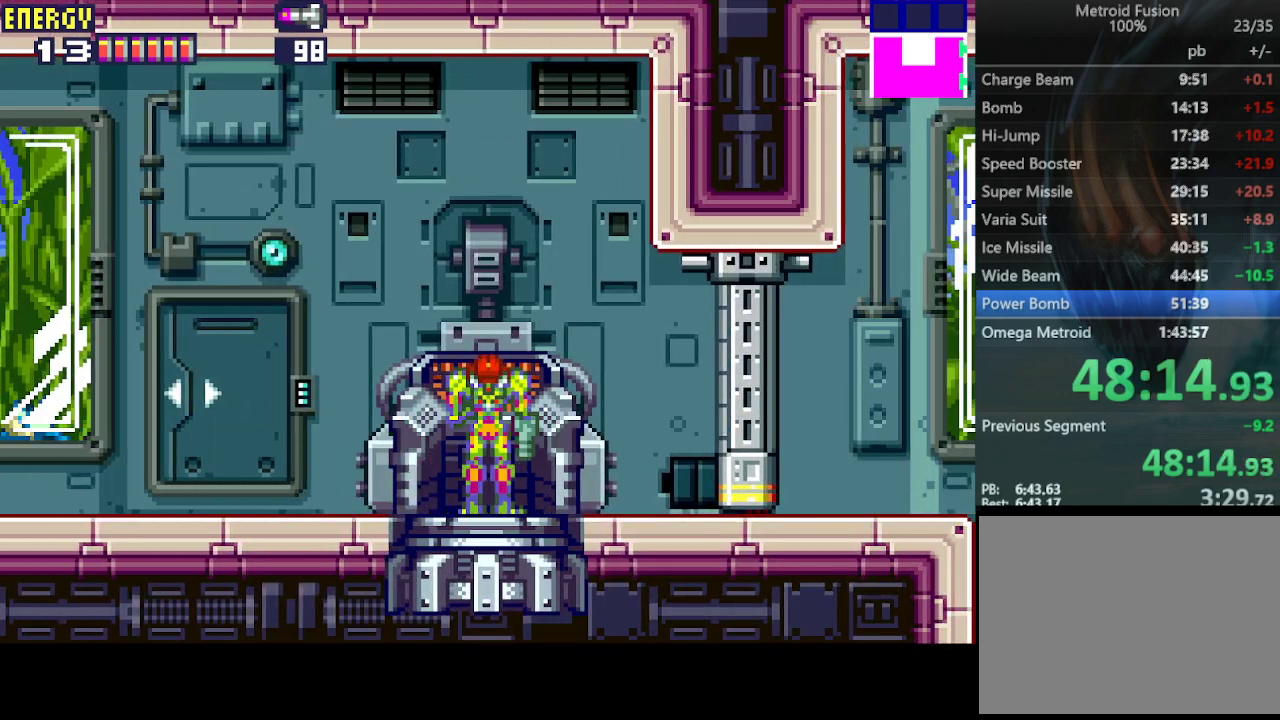
{"buttons": [], "events": []}
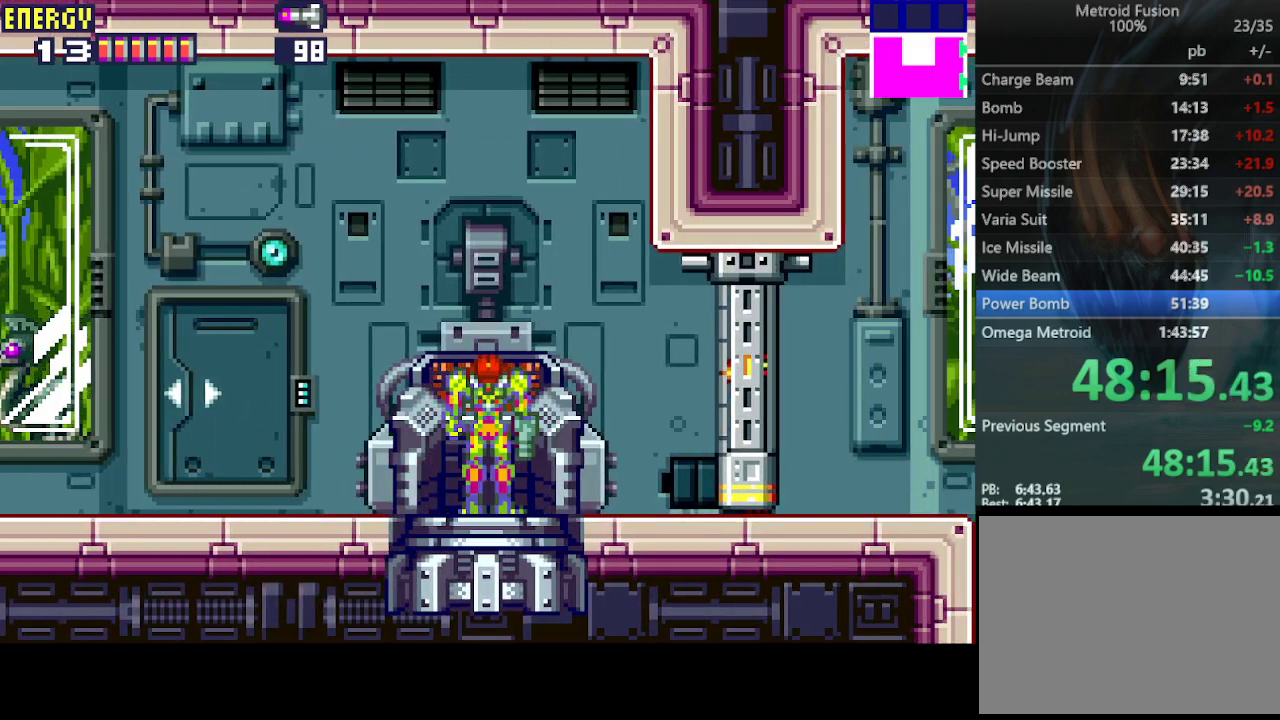
{"buttons": [], "events": [[100, "CIRCLE", "down"], [100, "CROSS", "down"], [267, "CIRCLE", "up"], [267, "CROSS", "up"], [367, "CIRCLE", "down"], [367, "CROSS", "down"], [467, "CIRCLE", "up"], [467, "CROSS", "up"]]}
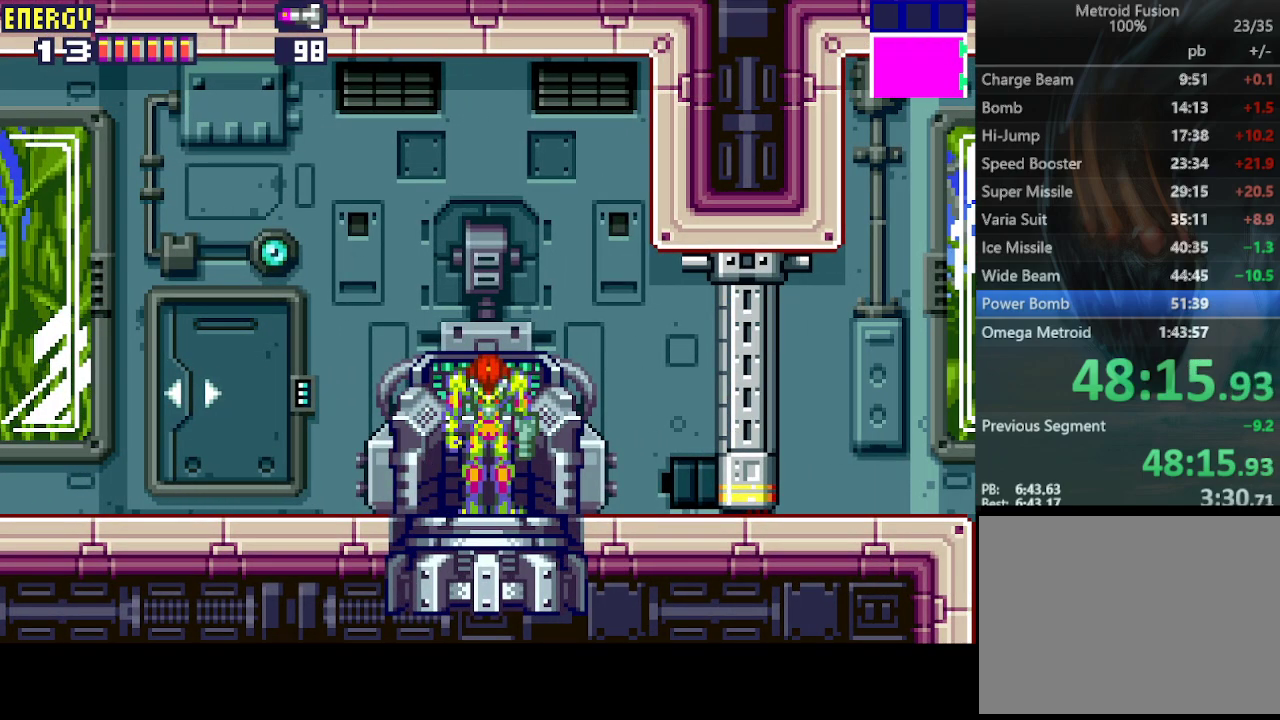
{"buttons": [], "events": [[33, "CIRCLE", "down"], [33, "CROSS", "down"], [100, "CROSS", "up"], [133, "CIRCLE", "up"], [267, "CIRCLE", "down"], [333, "CIRCLE", "up"], [433, "CIRCLE", "down"], [467, "CIRCLE", "up"]]}